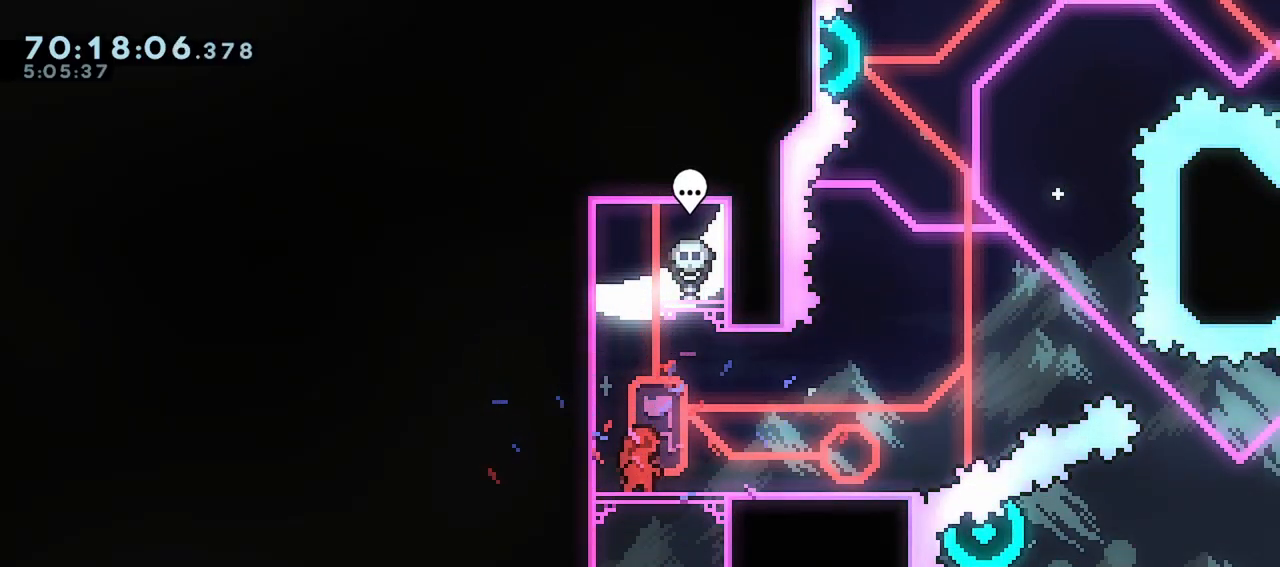
Gameplay with keyboard; each line is a JSON object with the keys held at the frame after it. "events" lists presses ("down") and releases ("up") of "dash", "demo", "down", "grab", "jump", "left", "menu", "right" and "up" between this image and that frame as [ms after this image, input, new state], when the widget could be followed in between. No other keys are recorded. Mouse input is not recorded. Key names are as the overlay labels them; some are game actions (e.g. jump) rather than physical keys.
{"keys": ["dash", "down", "right"], "events": [[183, "right", "down"], [333, "right", "up"], [417, "down", "down"], [417, "right", "down"], [467, "dash", "down"]]}
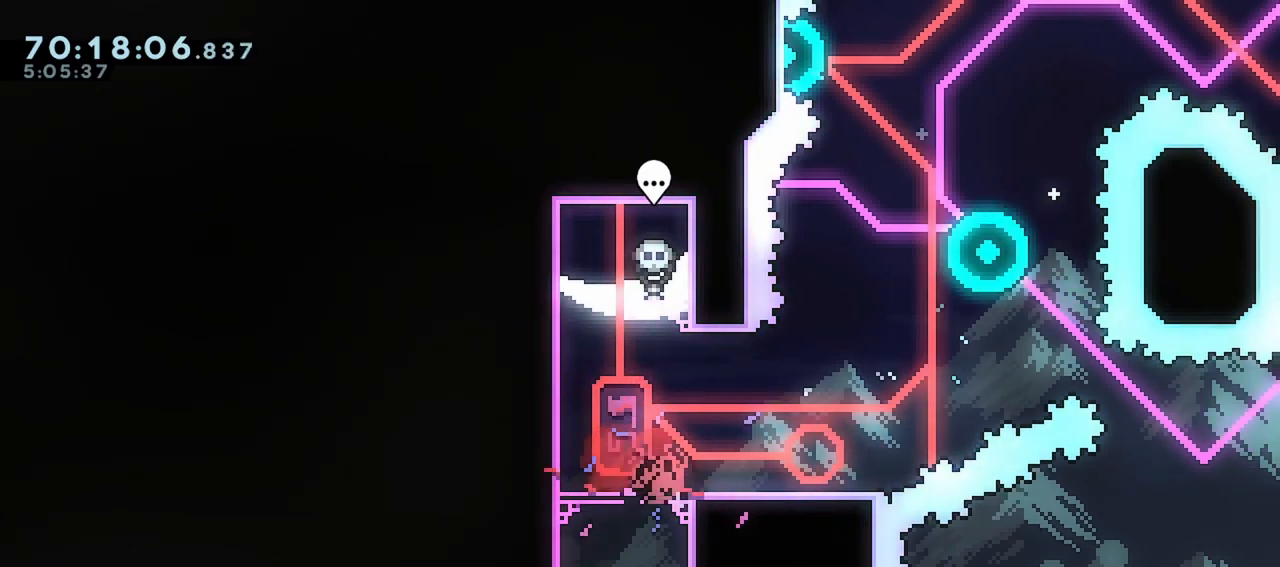
{"keys": ["dash", "right", "up"], "events": [[100, "down", "up"], [150, "jump", "down"], [200, "dash", "up"], [250, "up", "down"], [333, "dash", "down"], [383, "jump", "up"]]}
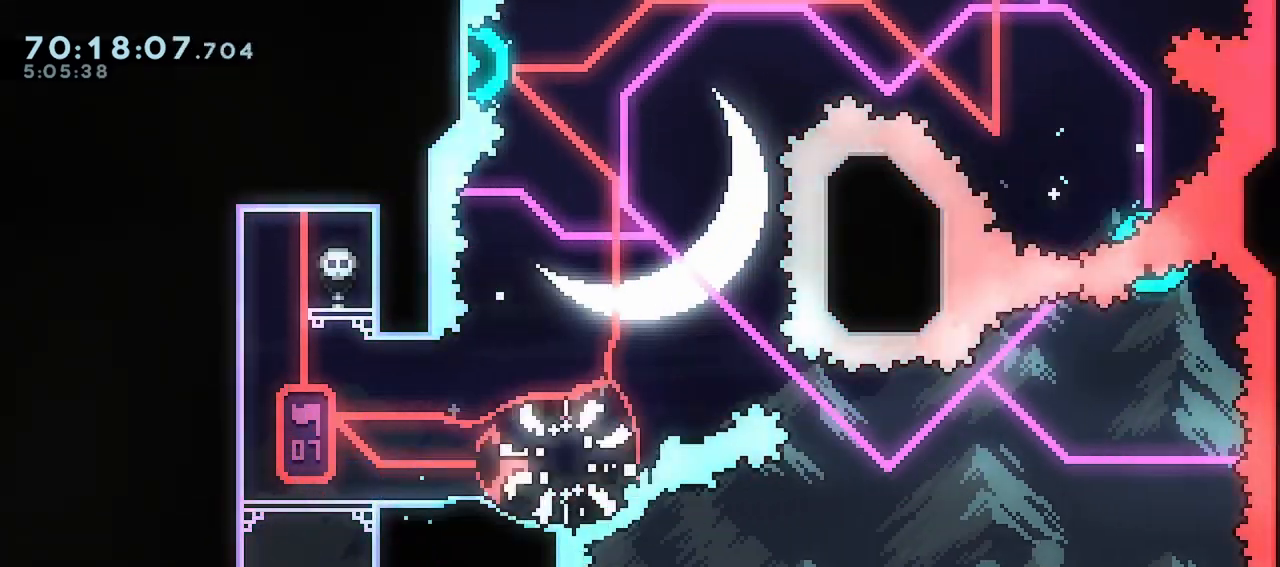
{"keys": [], "events": [[117, "dash", "up"], [167, "right", "up"], [167, "up", "up"]]}
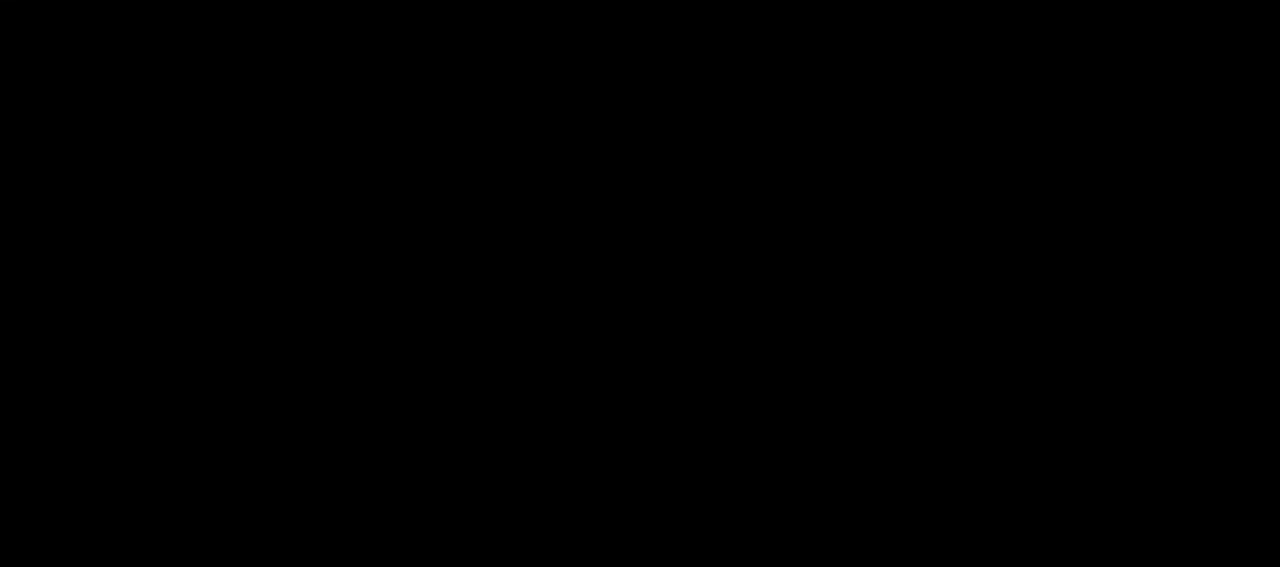
{"keys": [], "events": []}
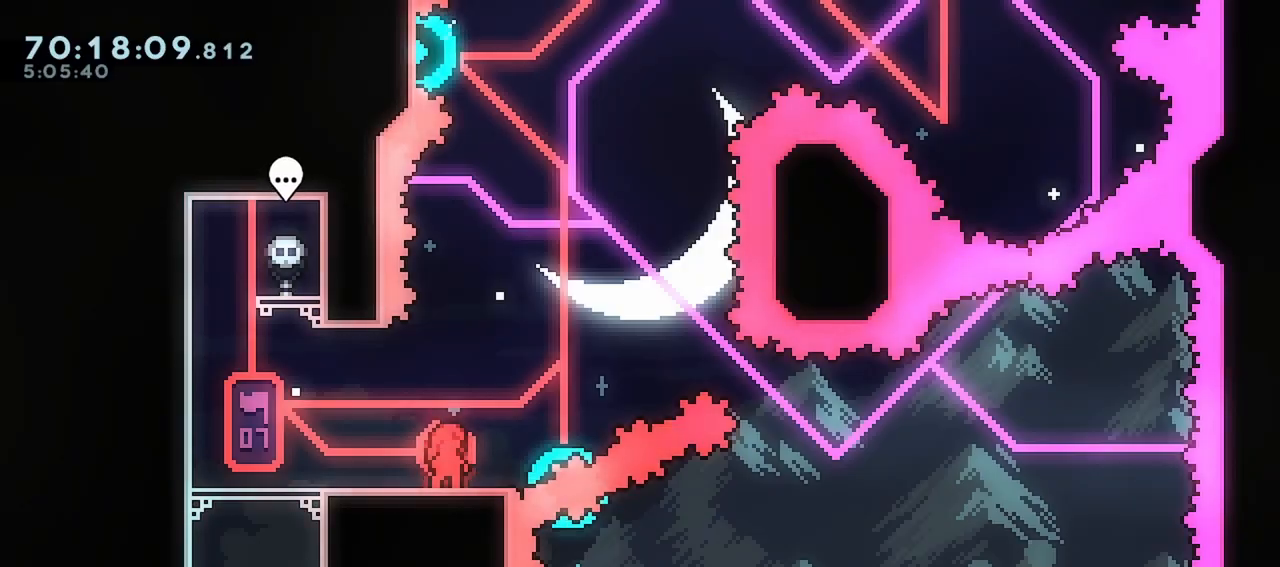
{"keys": [], "events": []}
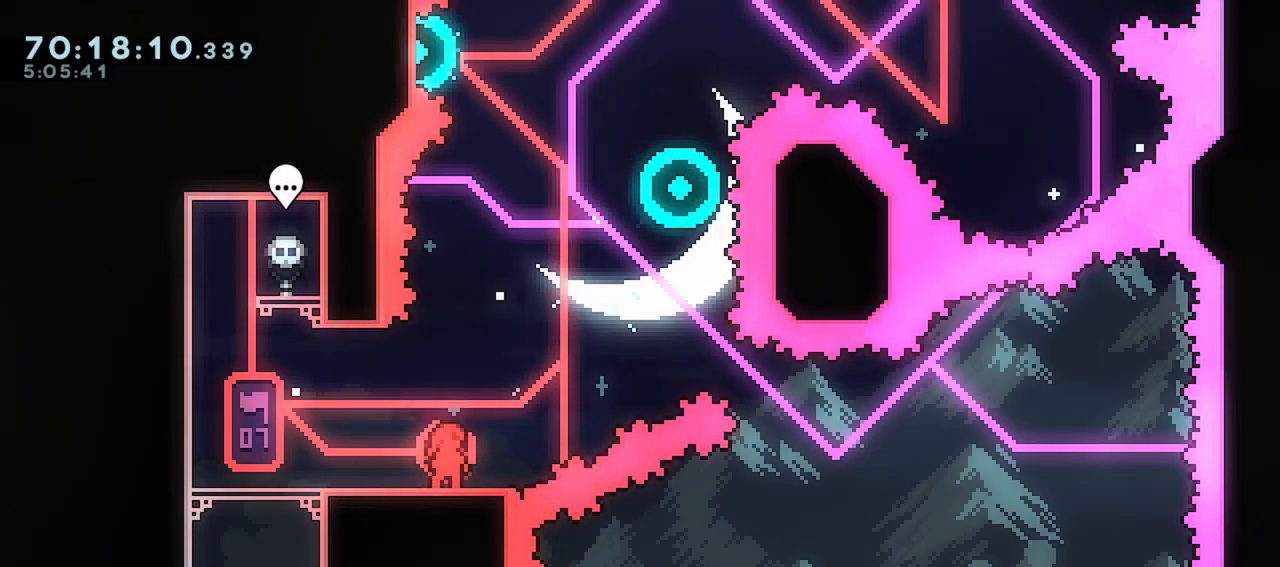
{"keys": [], "events": []}